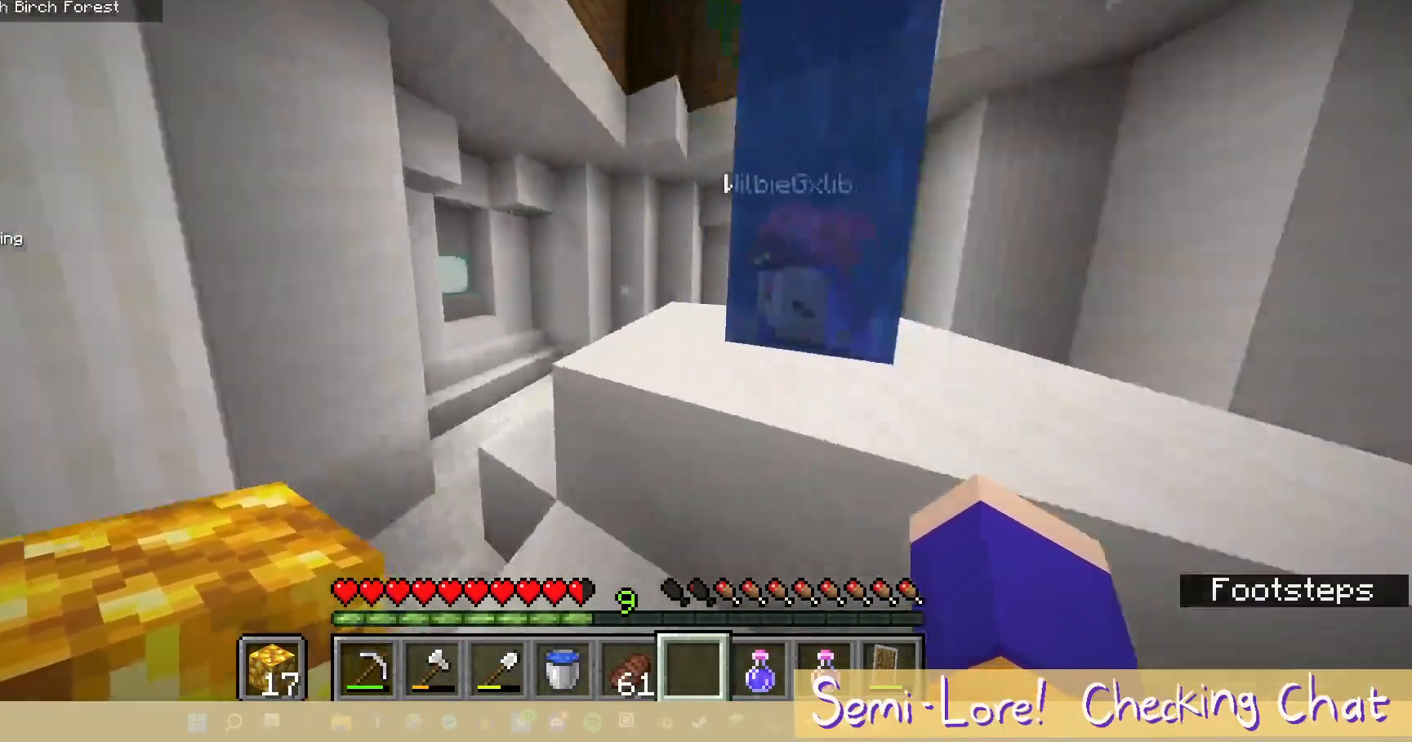
Gameplay with keyboard and mouse; each line is a JSON object with the keys and mouse buttons held at the frame after it. "events" lists presses ("down") and releases ("up") of "a", "d", "s", "w", "mouse_left" and "mouse_right" between this image and that frame as [ms after this image, input, new state], when the widget could be followed in between. "mouse_left", "mouse_right" = the "left", "right" buttons of the "mouse" list. No other keys are recorded. Fast repeated clicks can show as one long hold. Mouse movement is not recorded.
{"keys": ["a", "w"], "mouse": [], "events": [[150, "a", "up"], [250, "a", "down"]]}
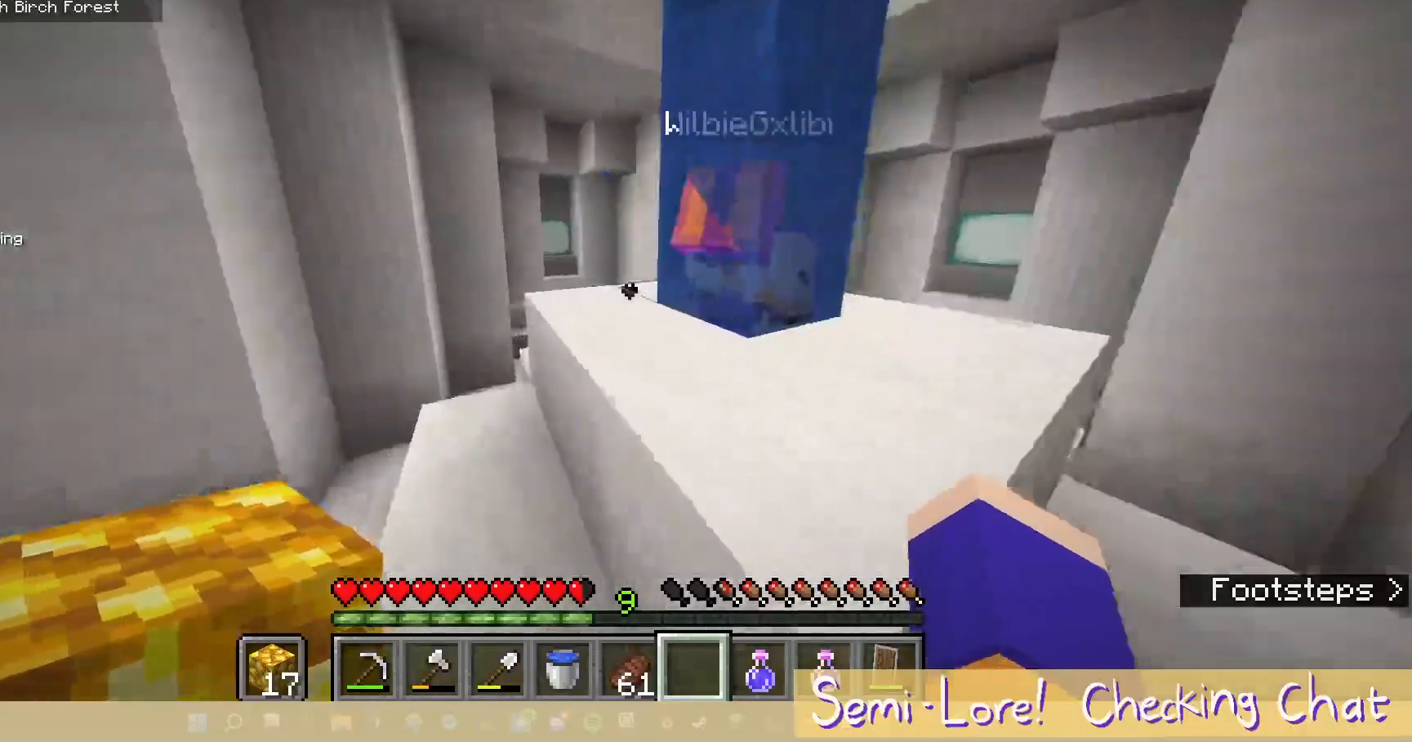
{"keys": [], "mouse": [], "events": [[333, "w", "up"], [417, "a", "up"]]}
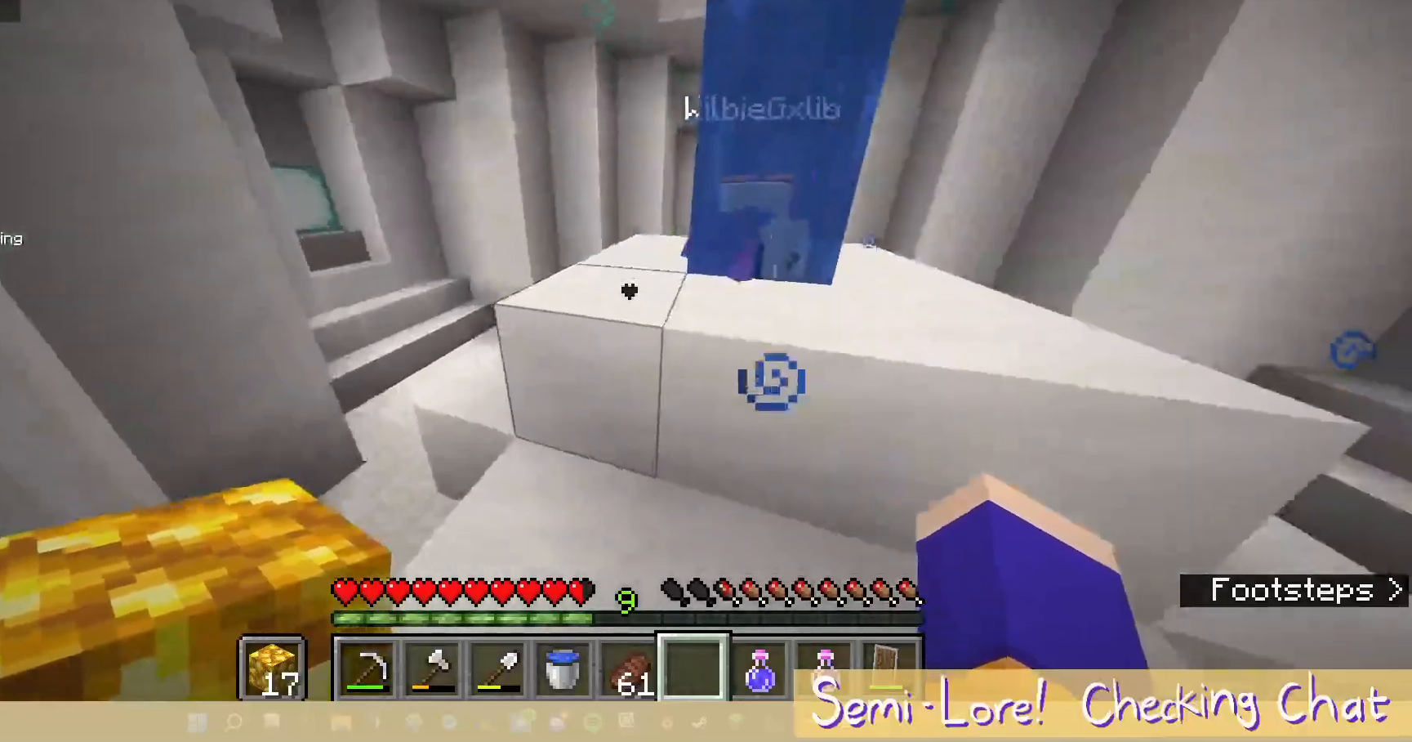
{"keys": [], "mouse": [], "events": []}
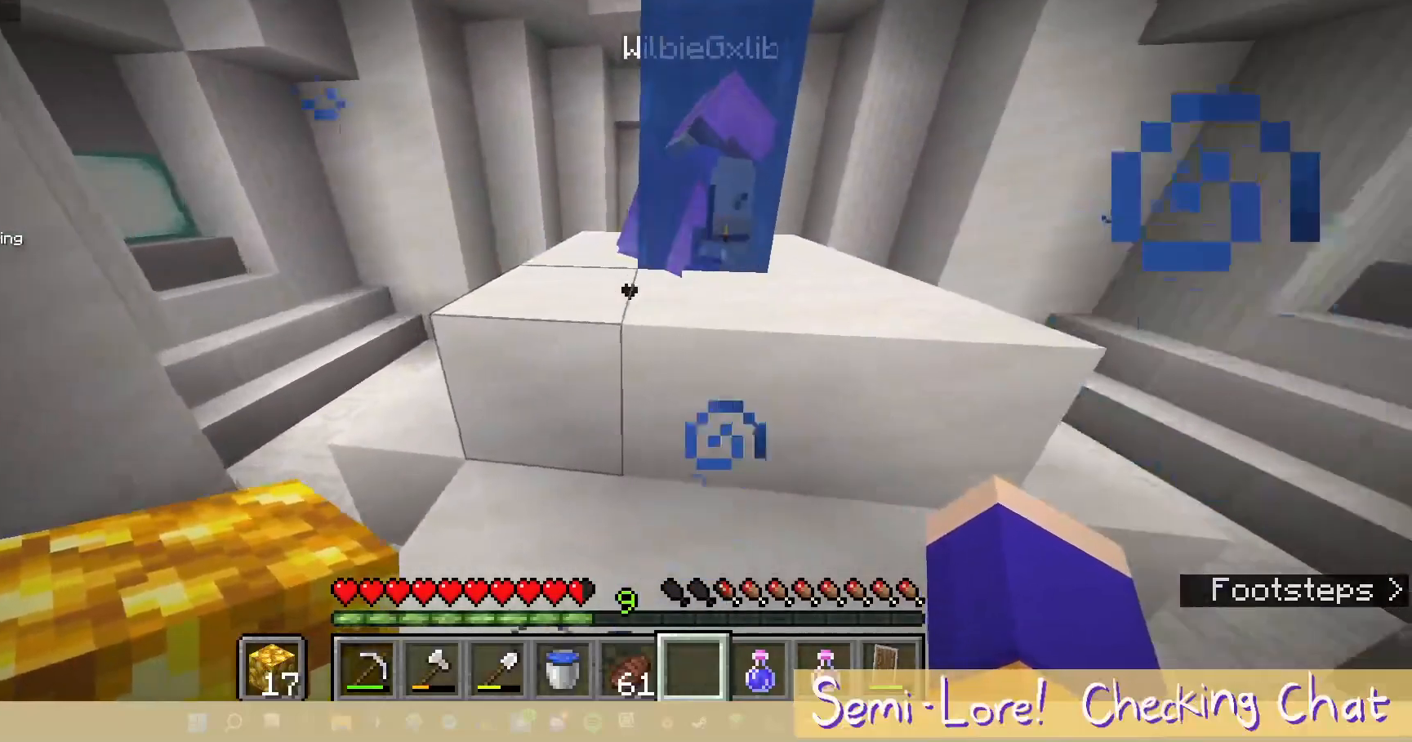
{"keys": [], "mouse": [], "events": []}
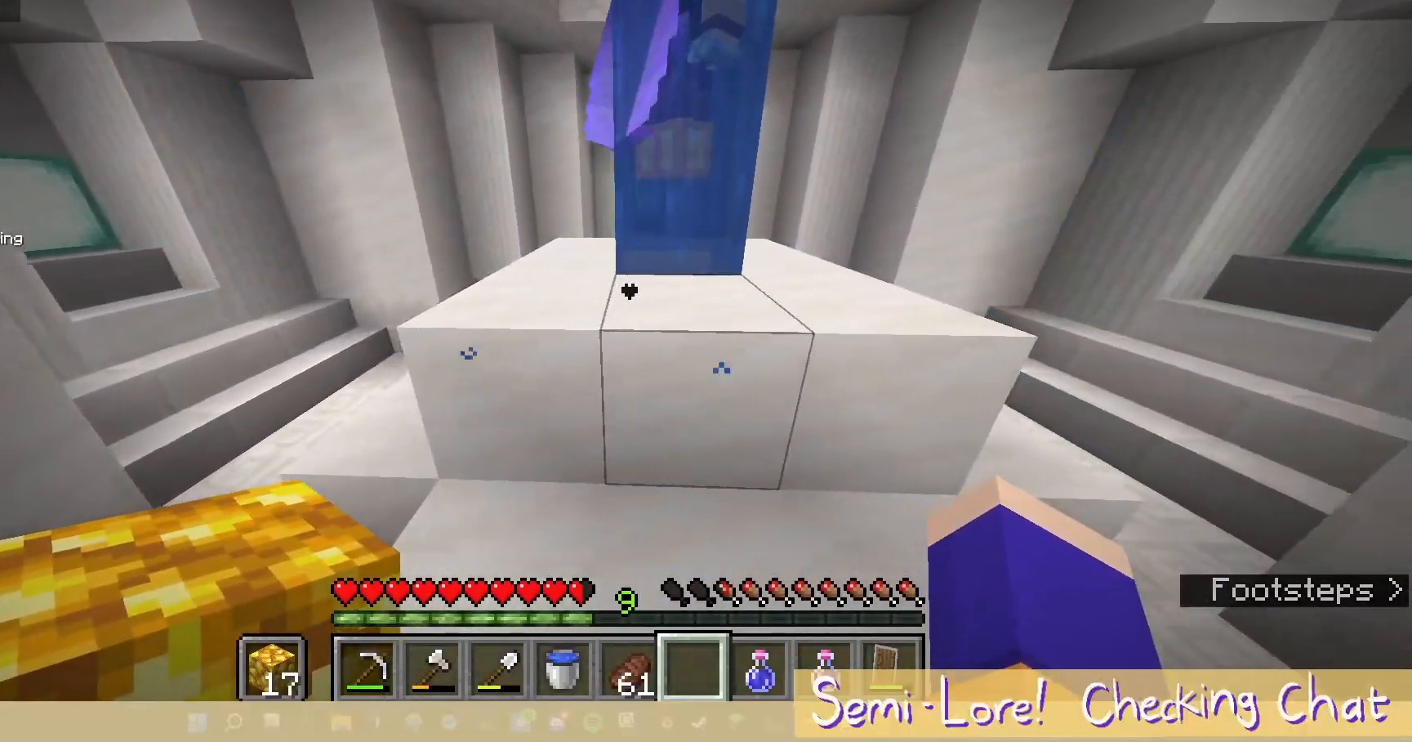
{"keys": ["w"], "mouse": [], "events": [[50, "w", "down"]]}
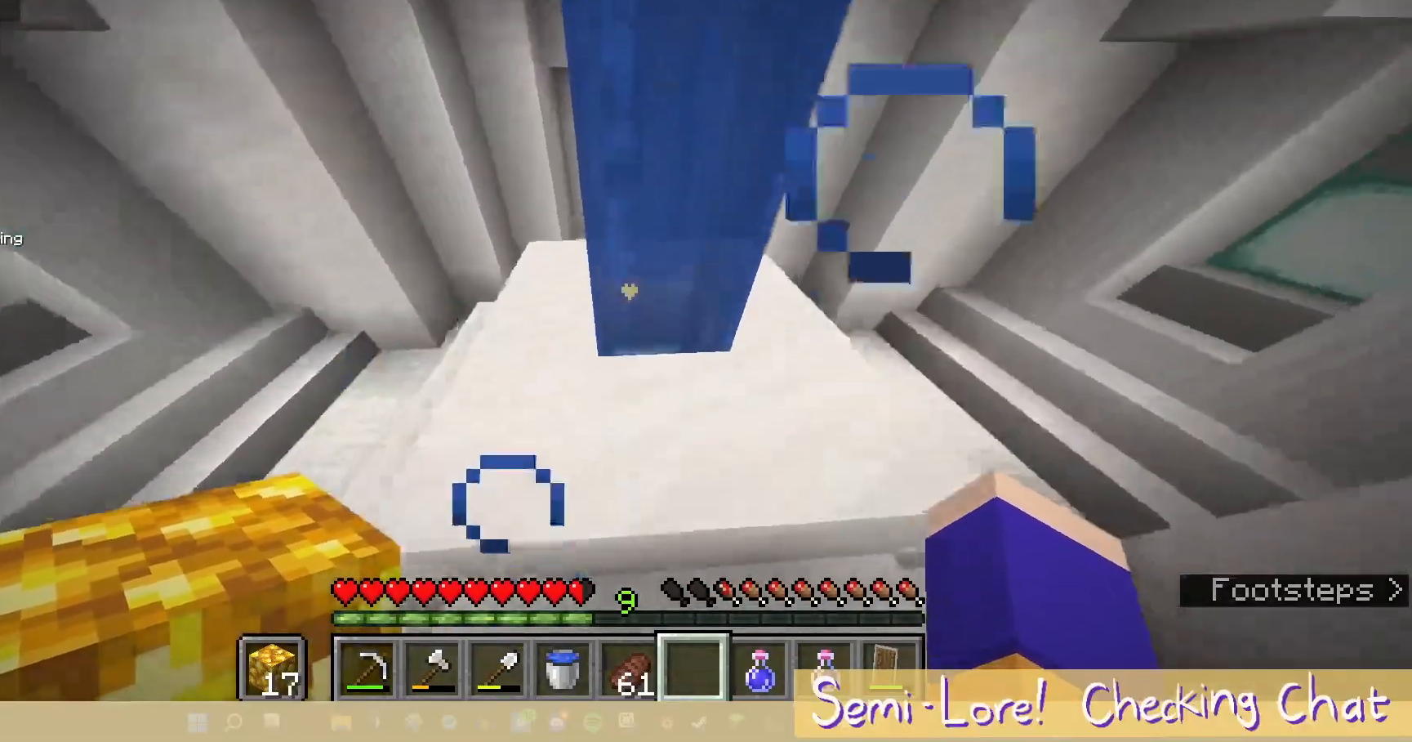
{"keys": [], "mouse": [], "events": [[283, "w", "up"]]}
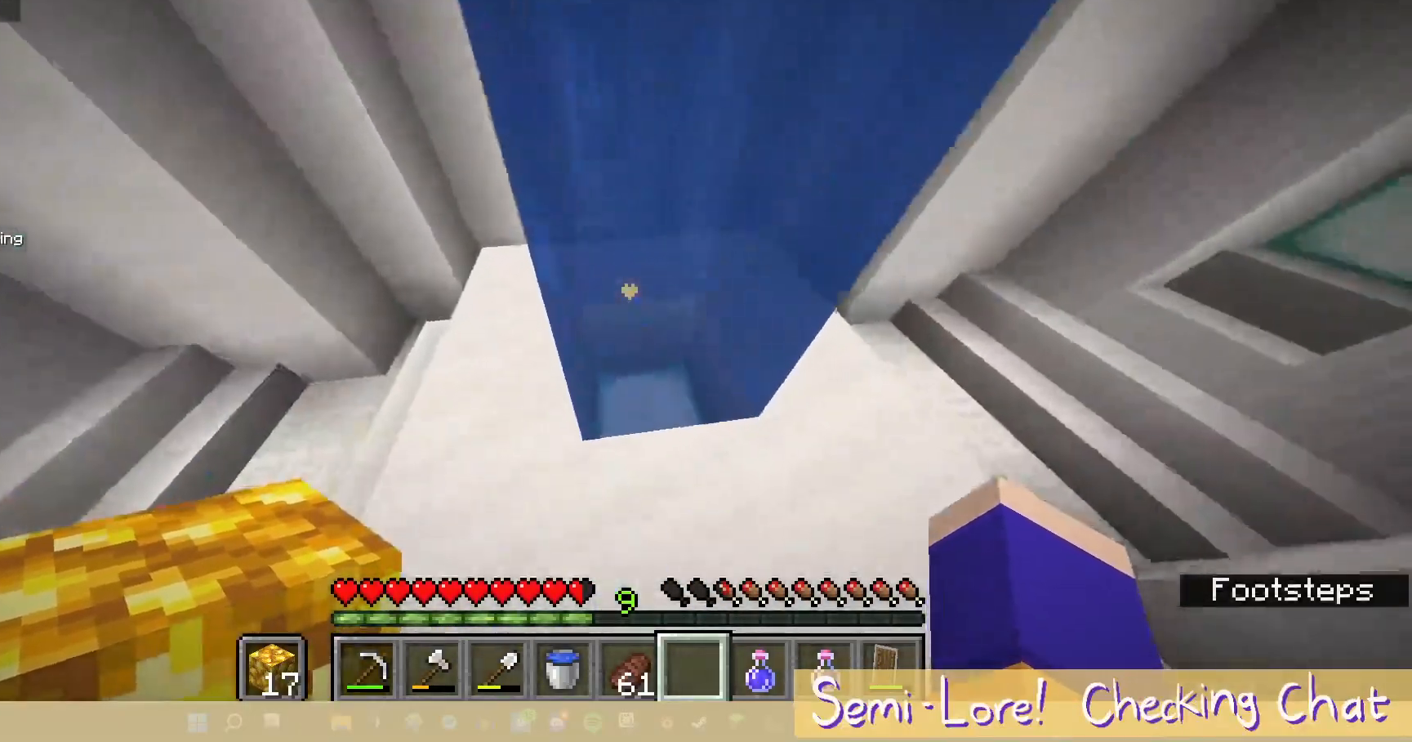
{"keys": [], "mouse": [], "events": []}
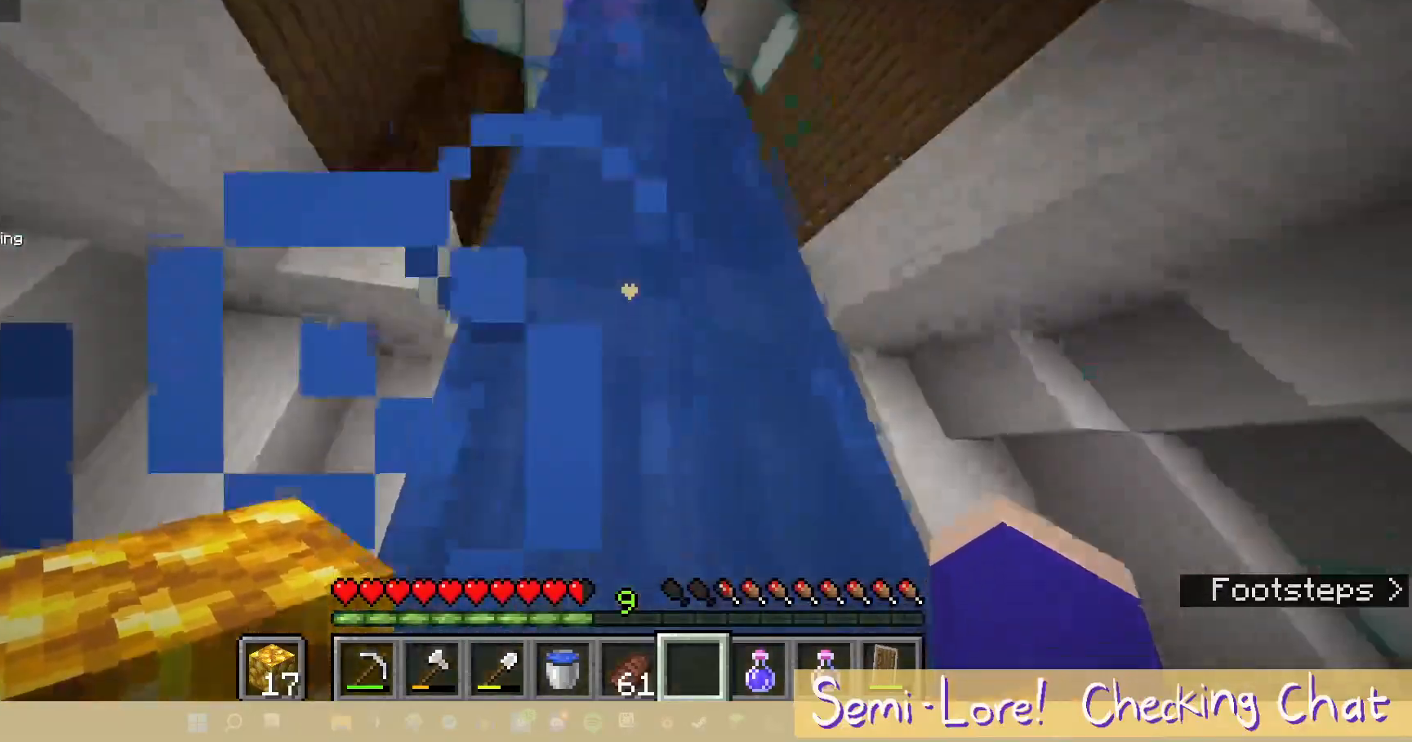
{"keys": ["w"], "mouse": [], "events": [[317, "w", "down"]]}
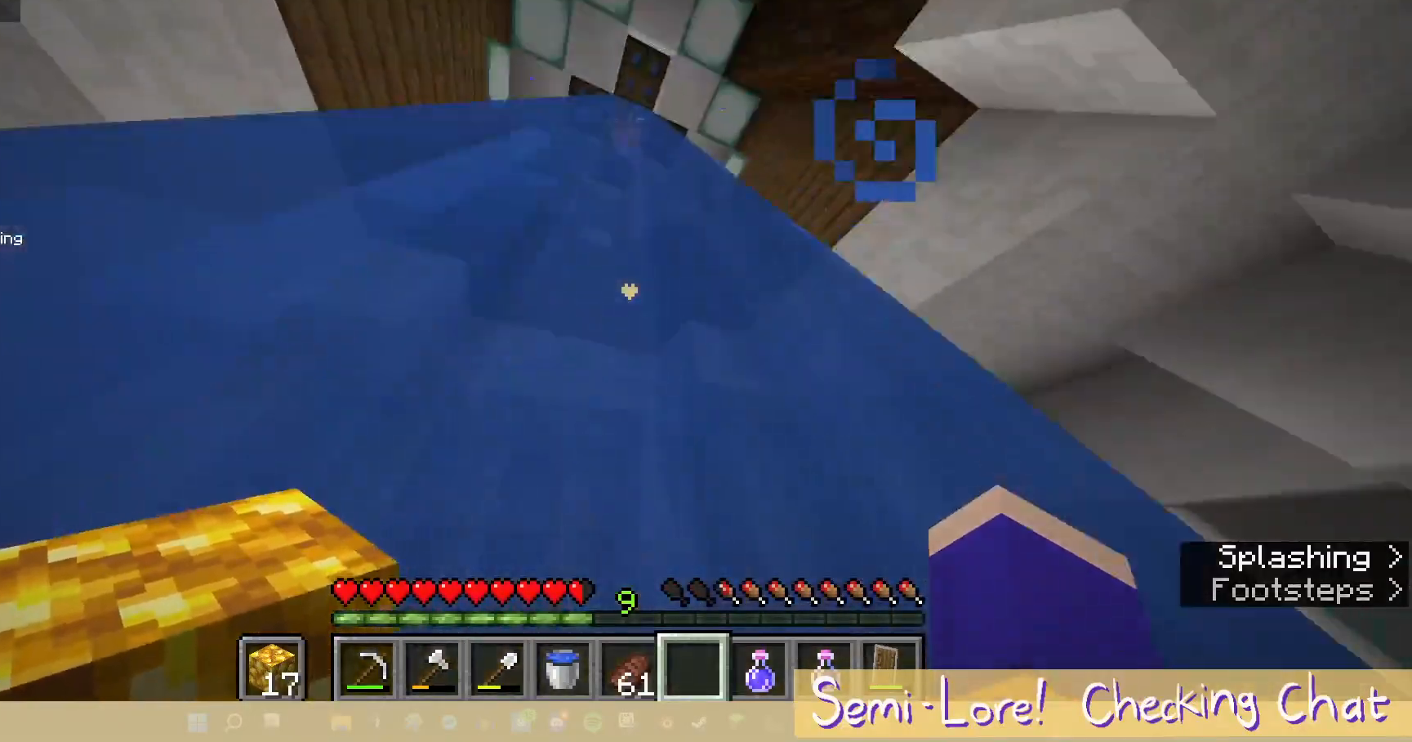
{"keys": ["s"], "mouse": [], "events": [[133, "w", "up"], [483, "s", "down"]]}
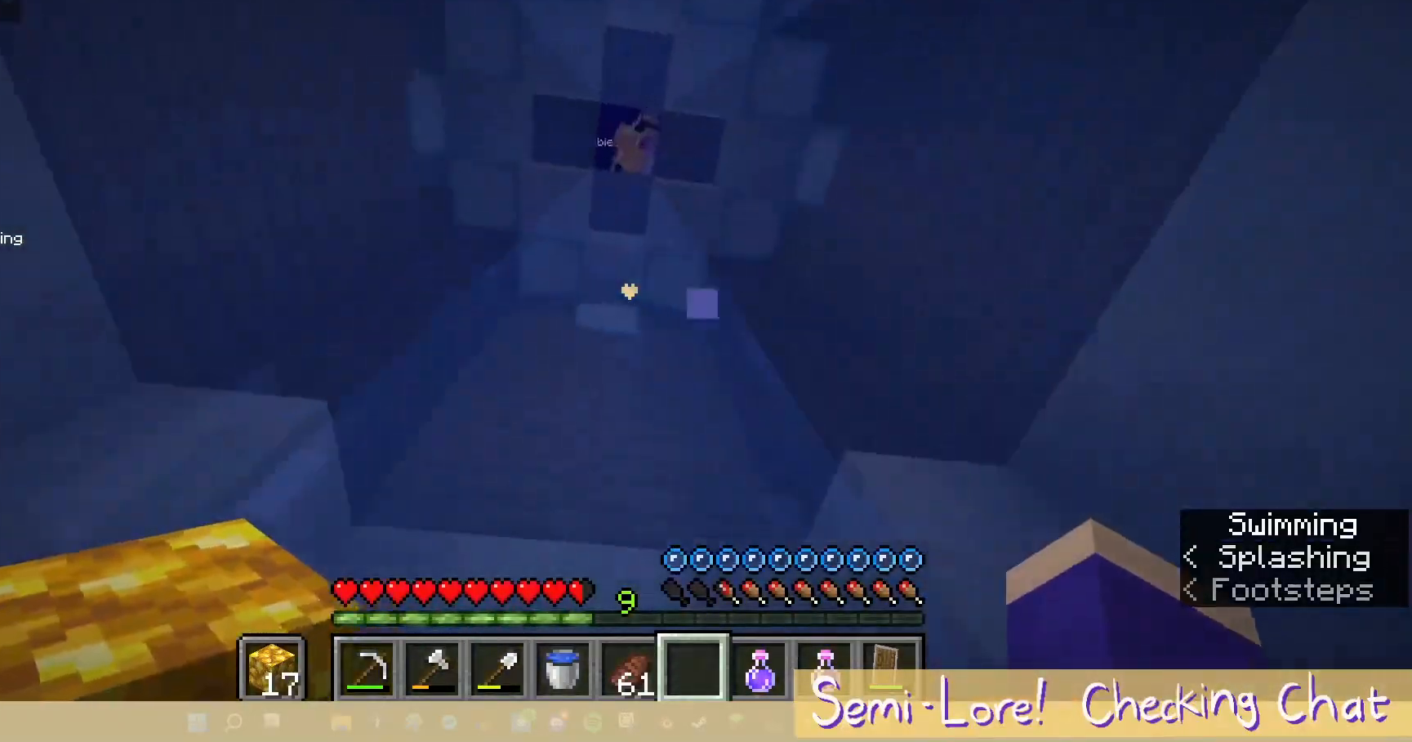
{"keys": ["w"], "mouse": [], "events": [[133, "s", "up"], [417, "w", "down"]]}
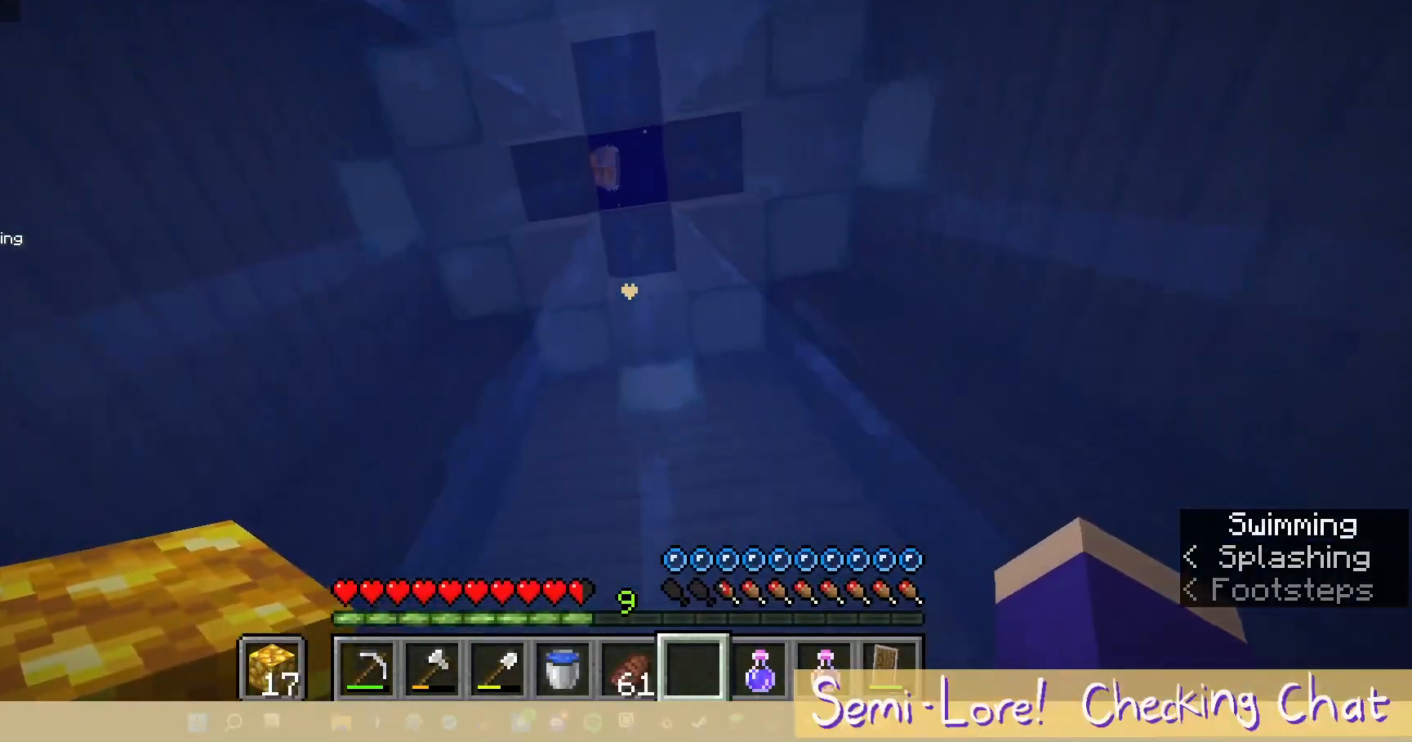
{"keys": [], "mouse": [], "events": [[33, "w", "up"]]}
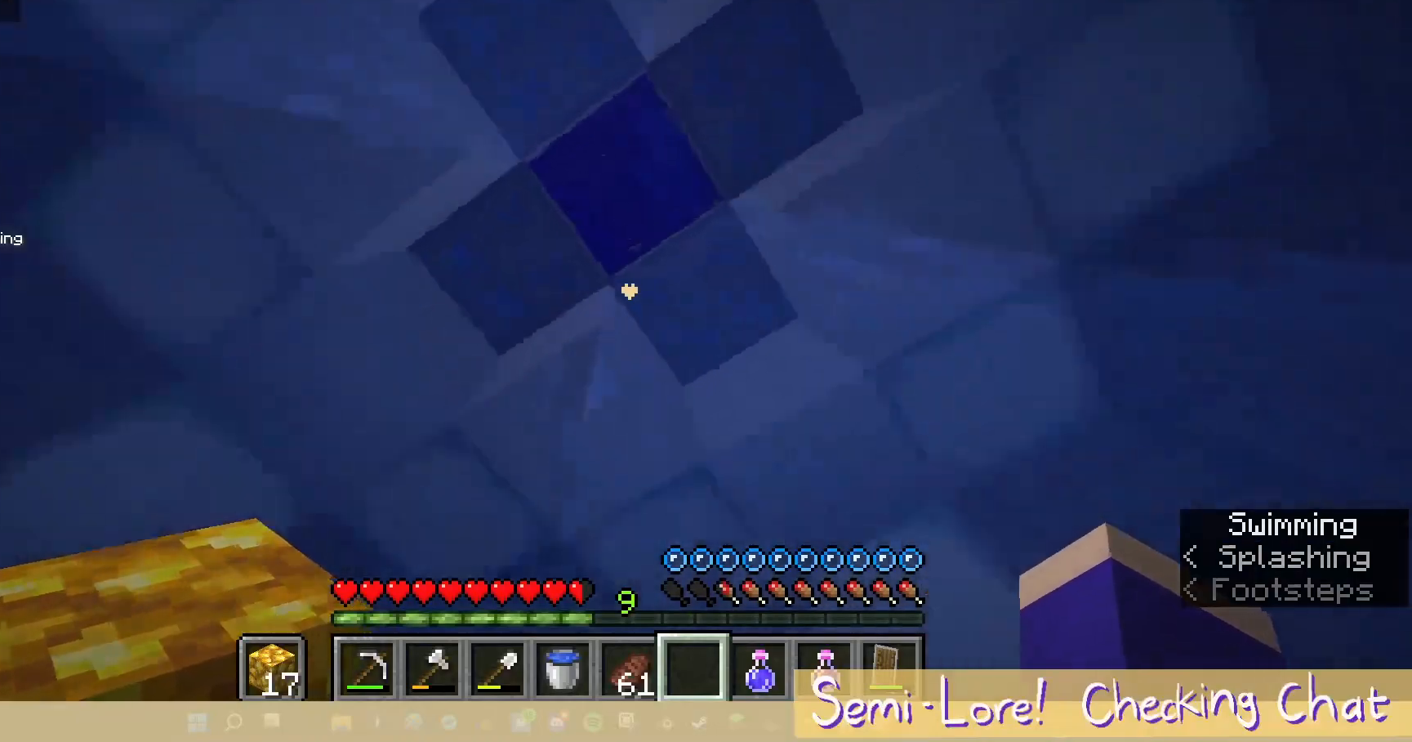
{"keys": [], "mouse": [], "events": [[250, "d", "down"], [400, "d", "up"]]}
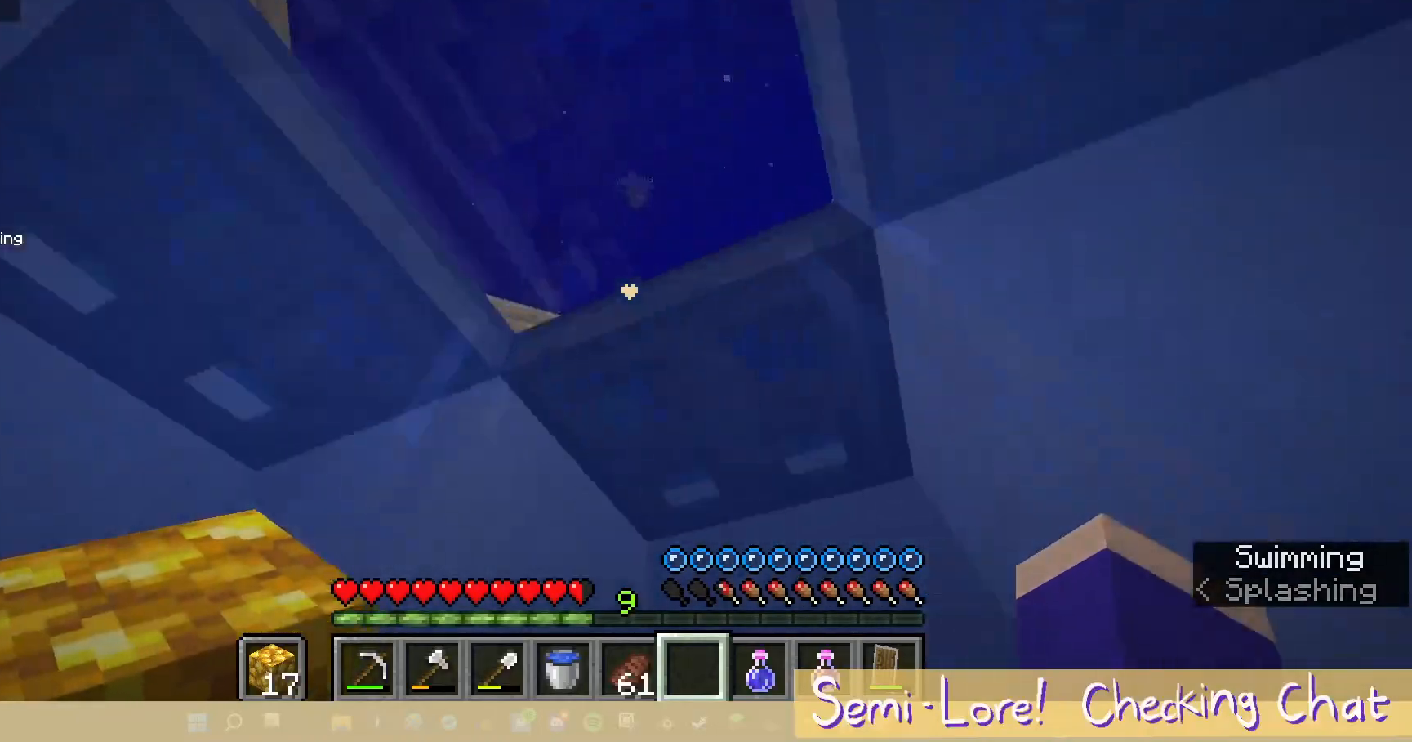
{"keys": [], "mouse": [], "events": [[167, "a", "down"], [333, "a", "up"]]}
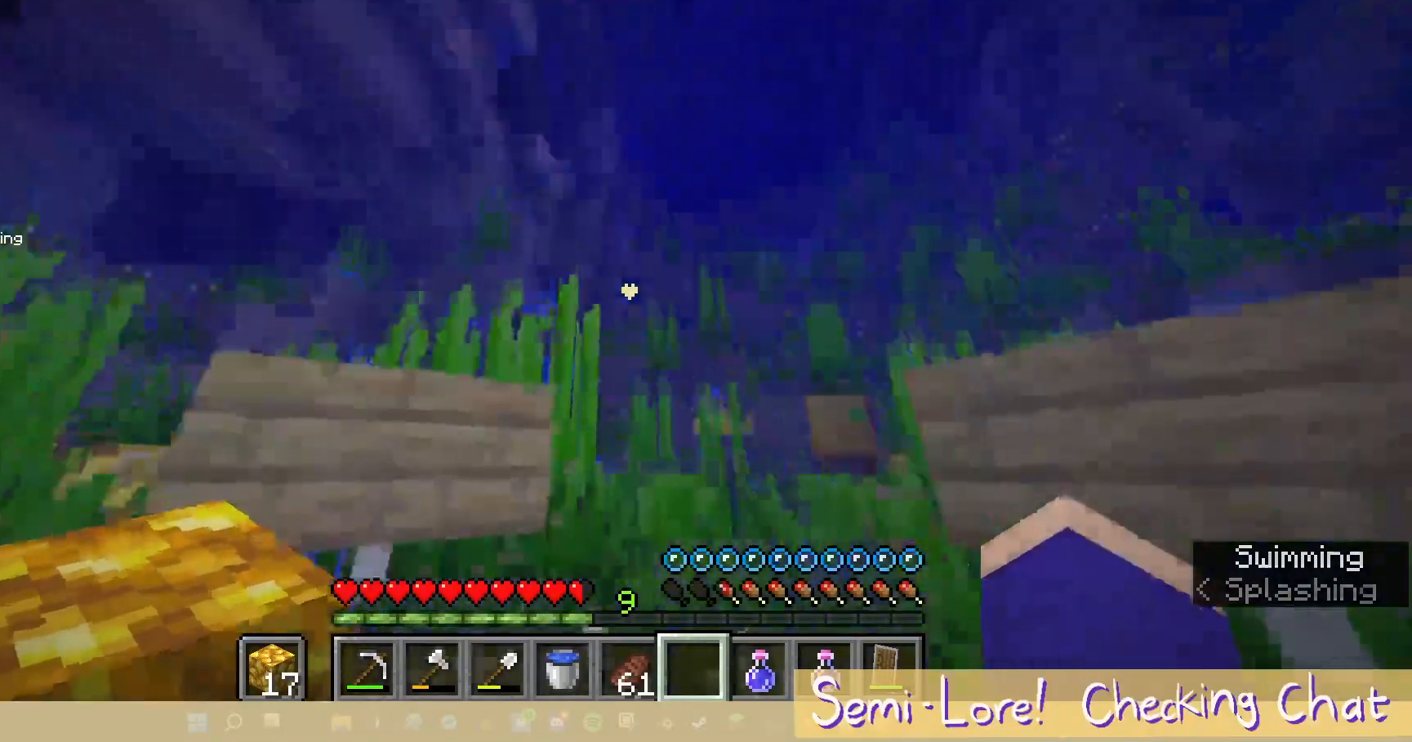
{"keys": ["w"], "mouse": [], "events": [[83, "w", "down"]]}
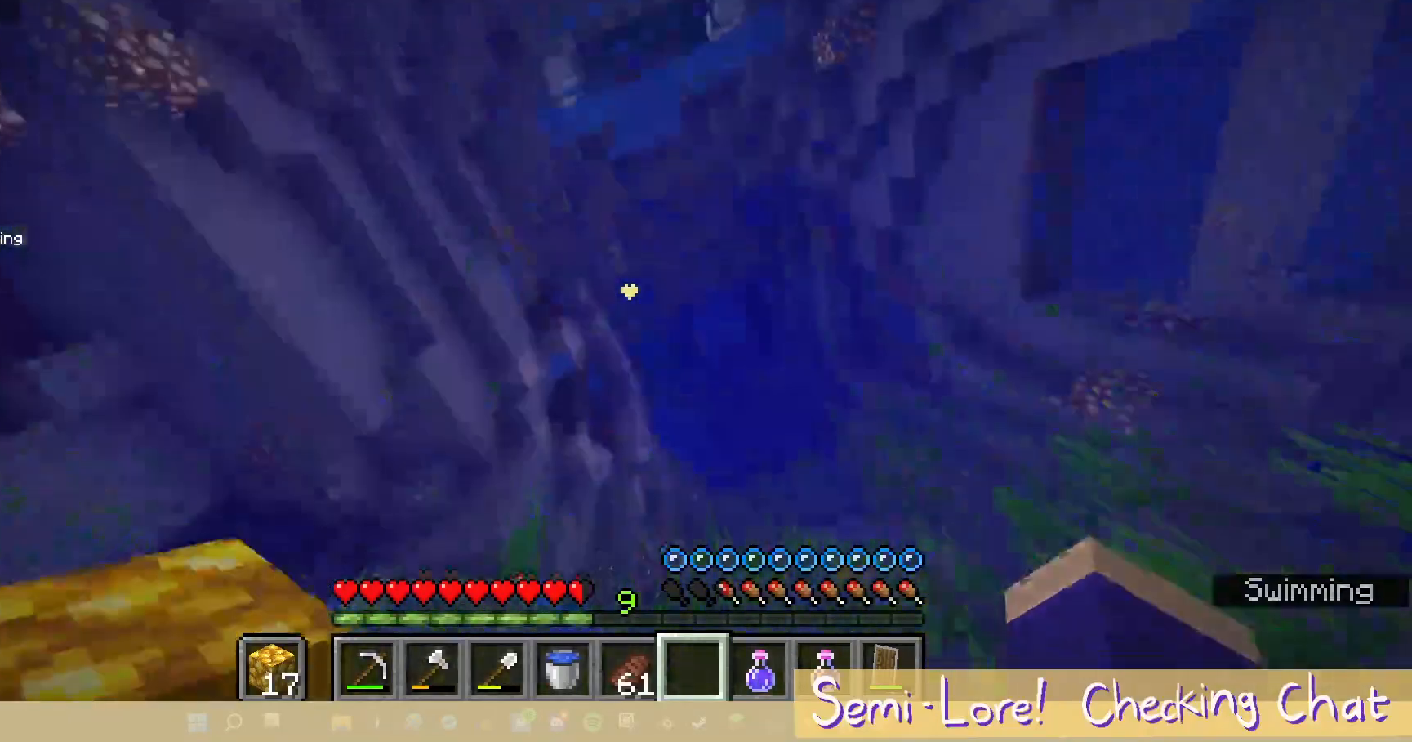
{"keys": ["w"], "mouse": [], "events": []}
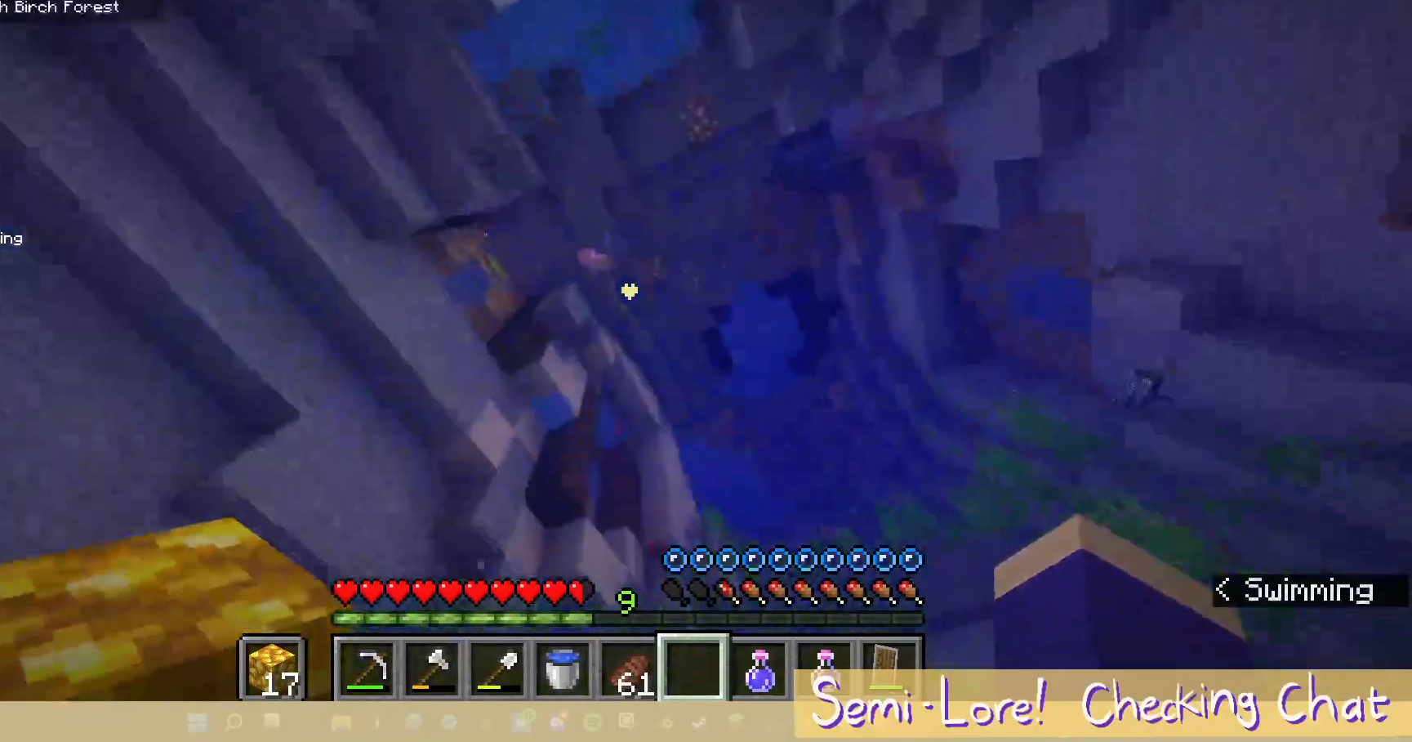
{"keys": ["d"], "mouse": [], "events": [[200, "w", "up"], [350, "d", "down"]]}
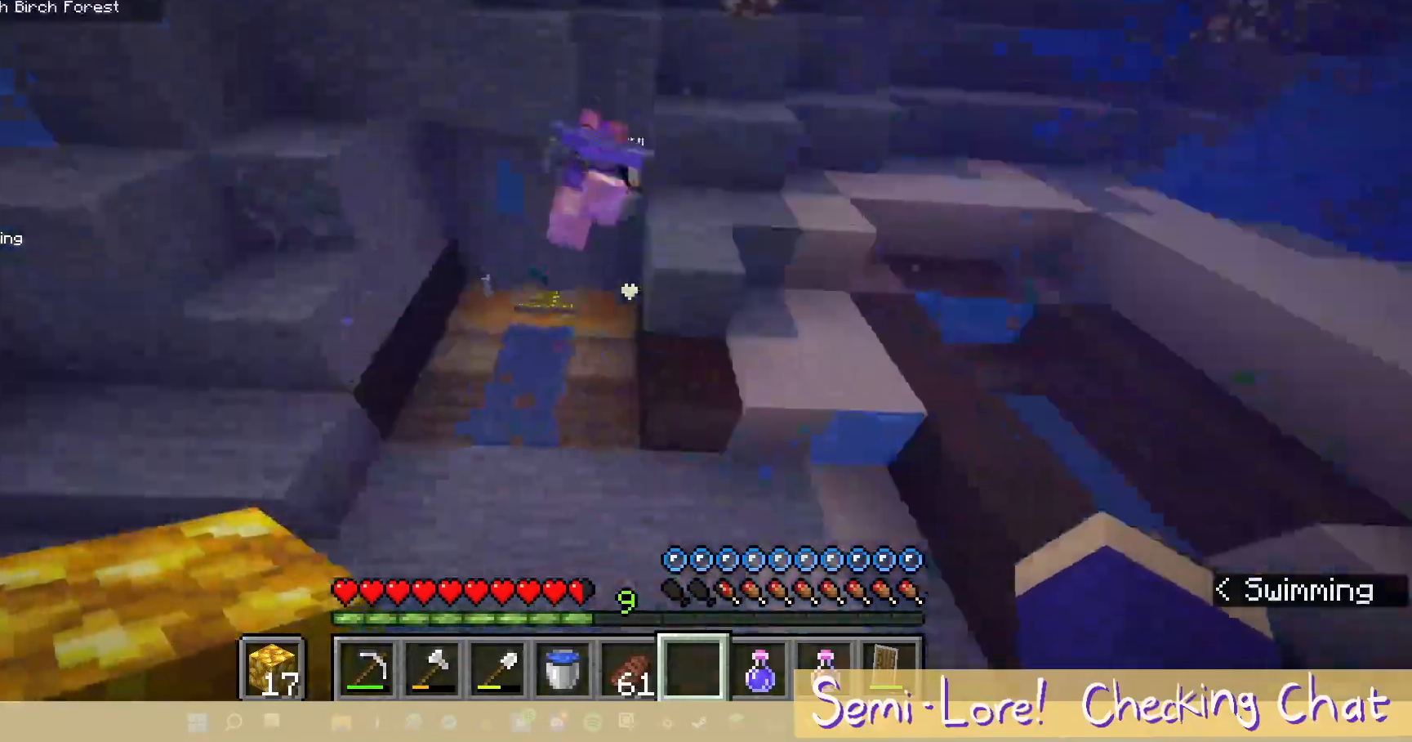
{"keys": [], "mouse": [], "events": [[183, "d", "up"]]}
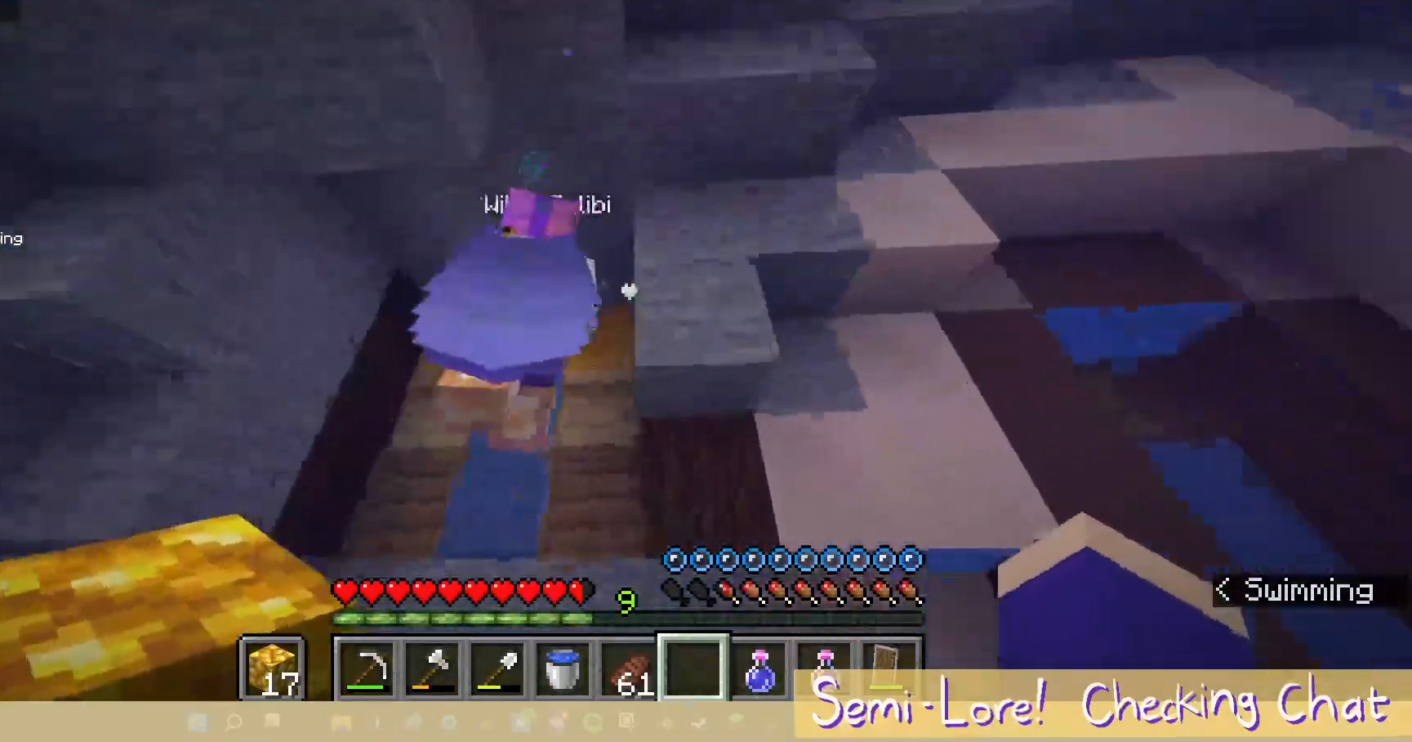
{"keys": ["a", "w"], "mouse": [], "events": [[200, "a", "down"], [350, "w", "down"]]}
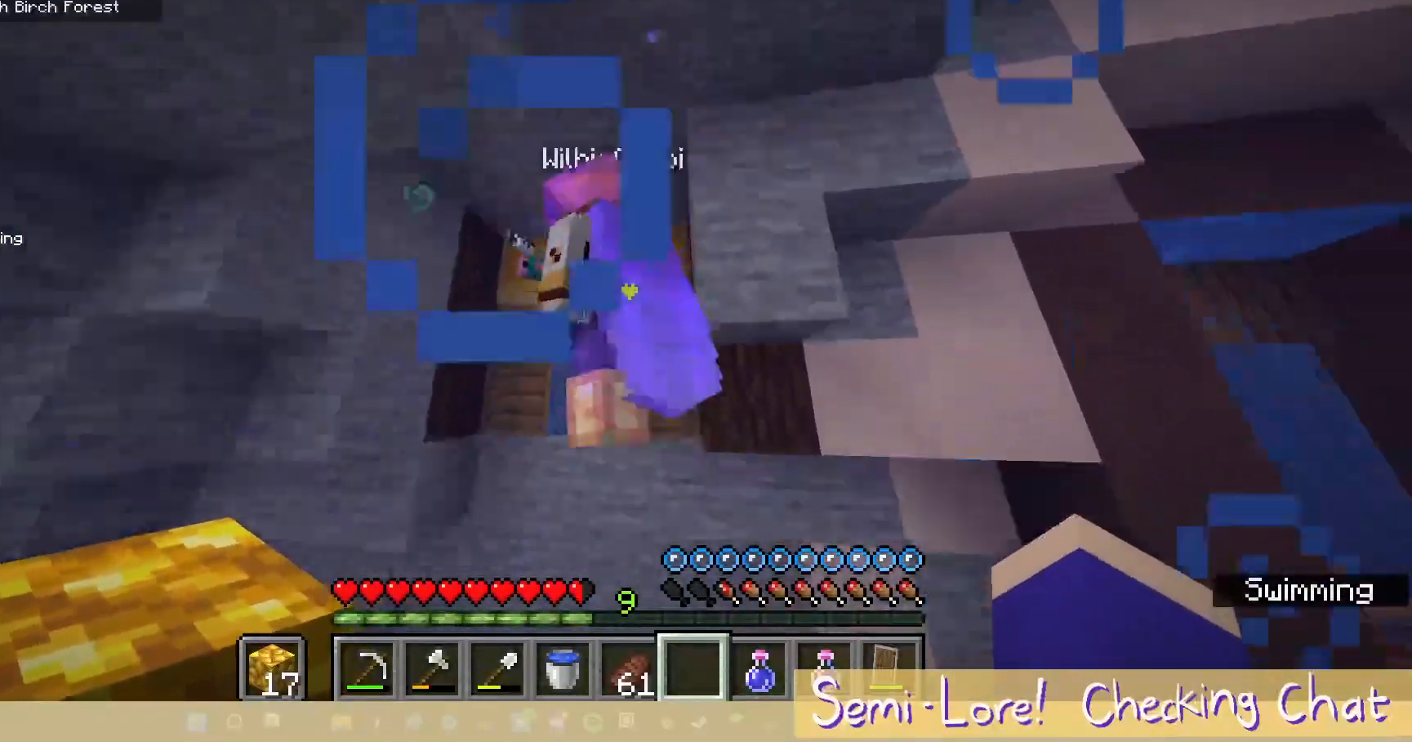
{"keys": ["a", "w"], "mouse": [], "events": []}
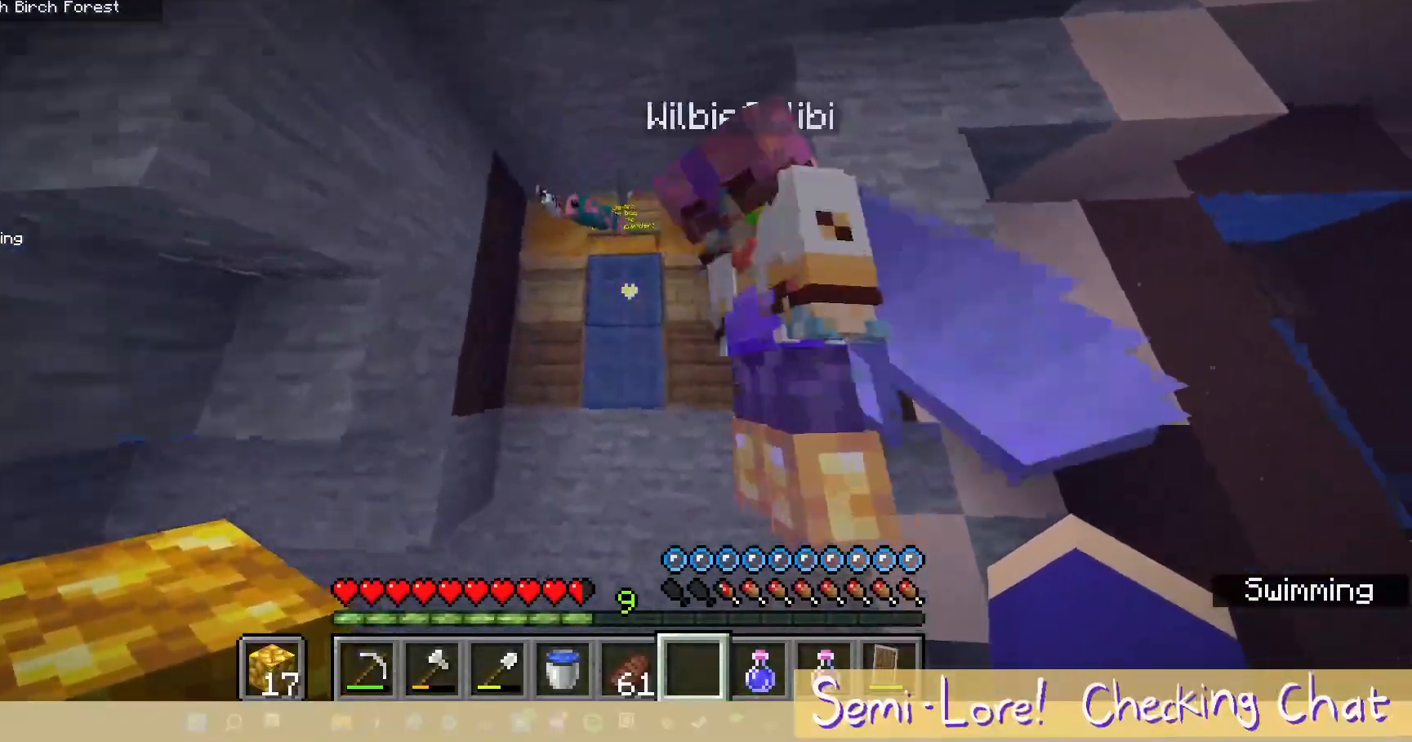
{"keys": [], "mouse": [], "events": [[217, "a", "up"], [367, "w", "up"]]}
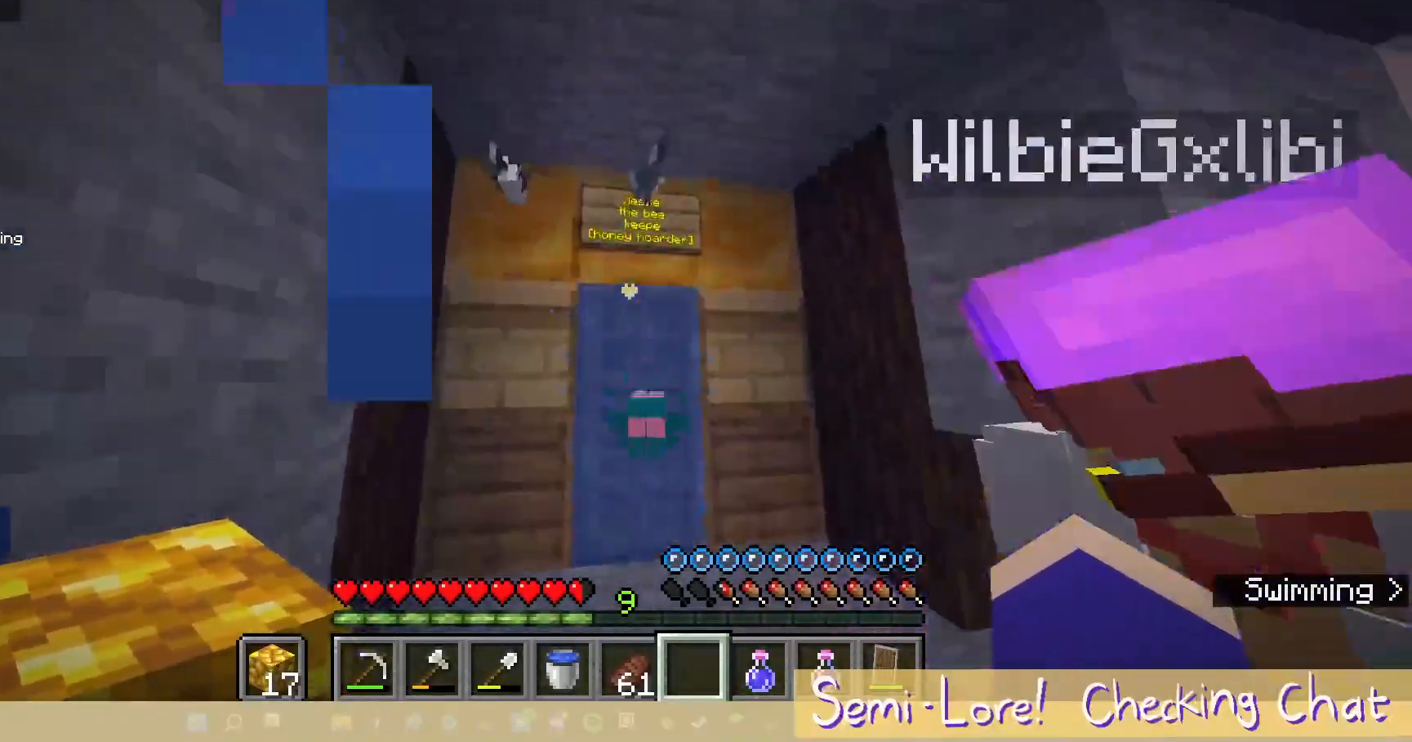
{"keys": [], "mouse": [], "events": []}
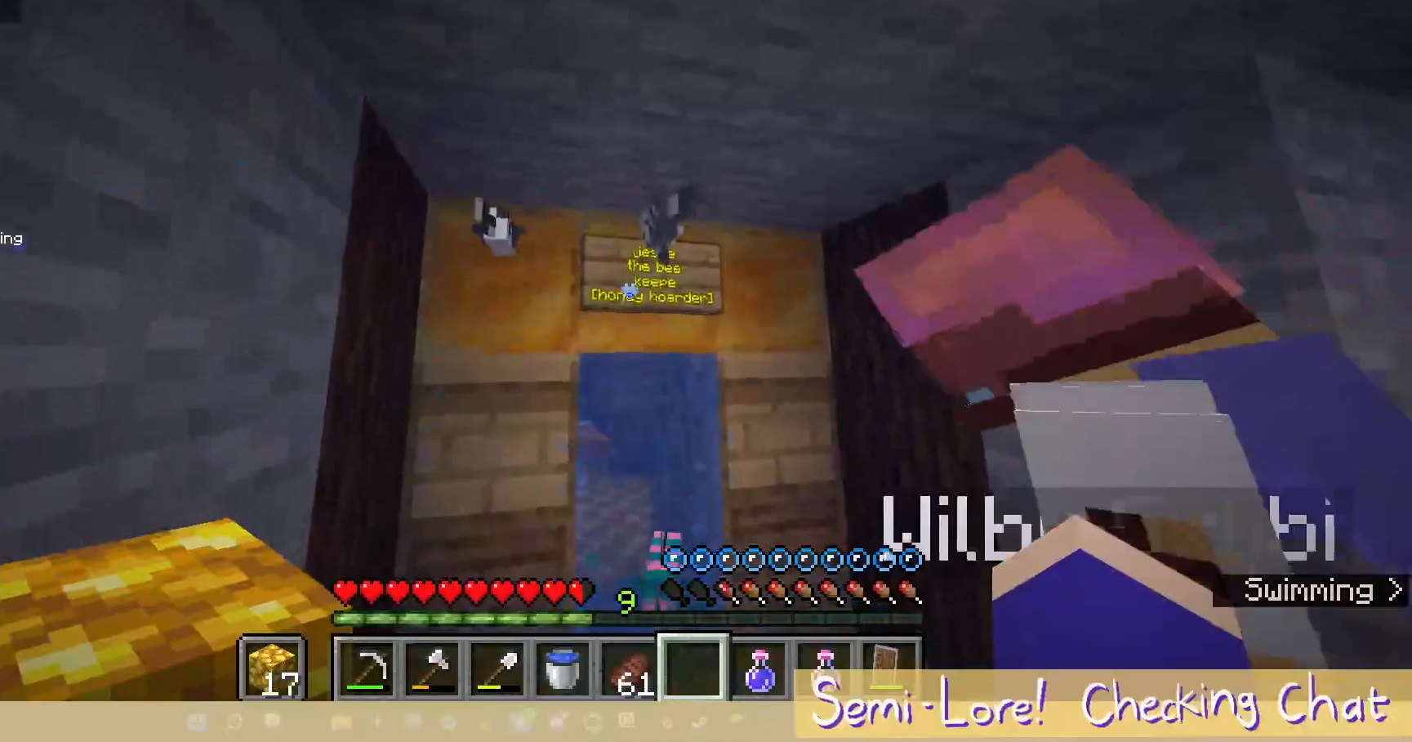
{"keys": [], "mouse": [], "events": []}
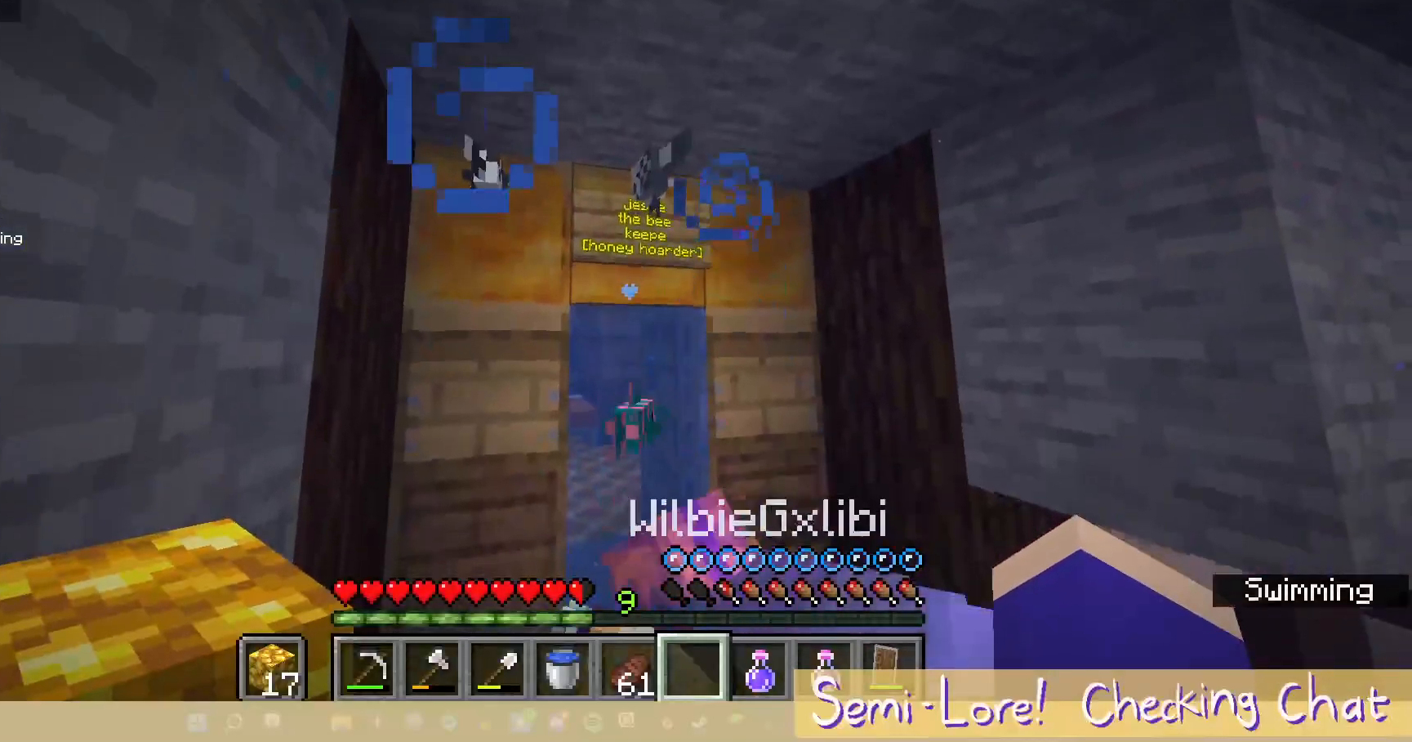
{"keys": [], "mouse": [], "events": []}
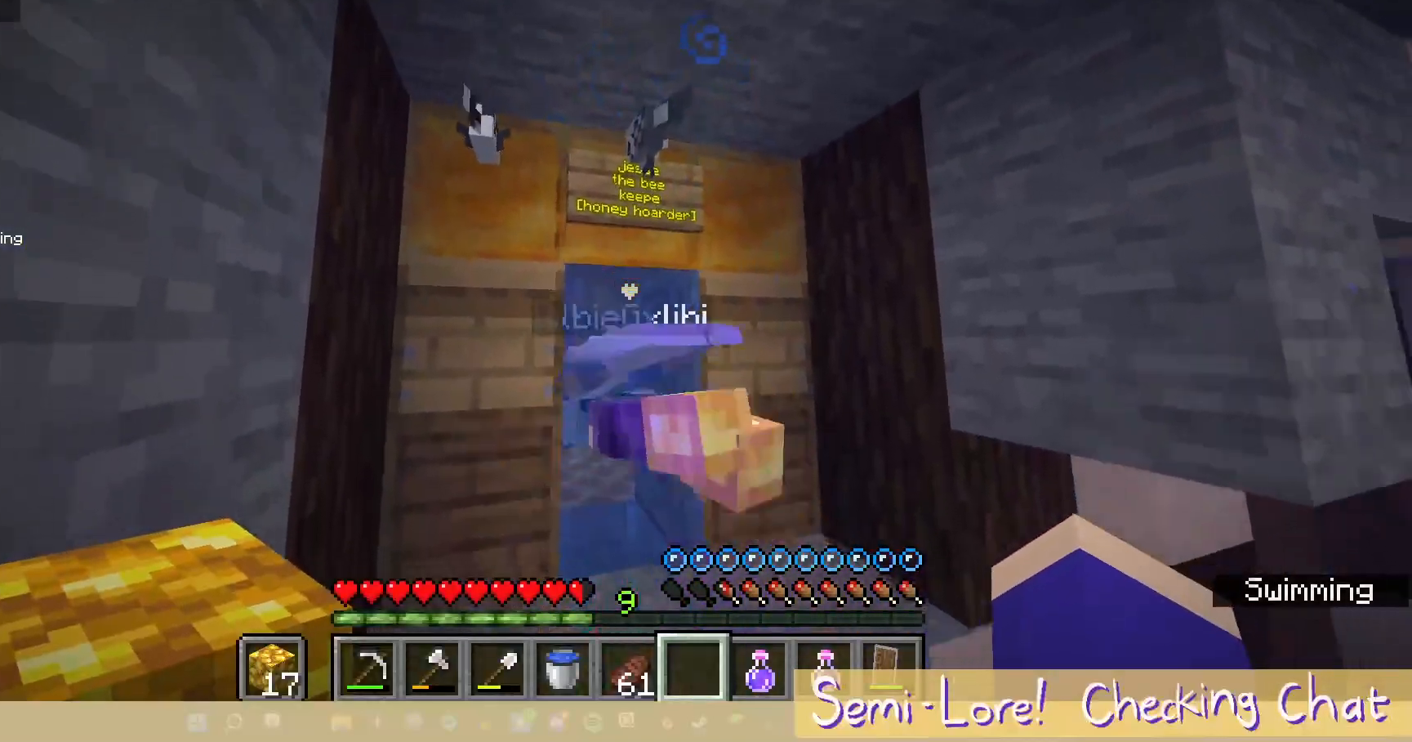
{"keys": ["w"], "mouse": [], "events": [[350, "w", "down"]]}
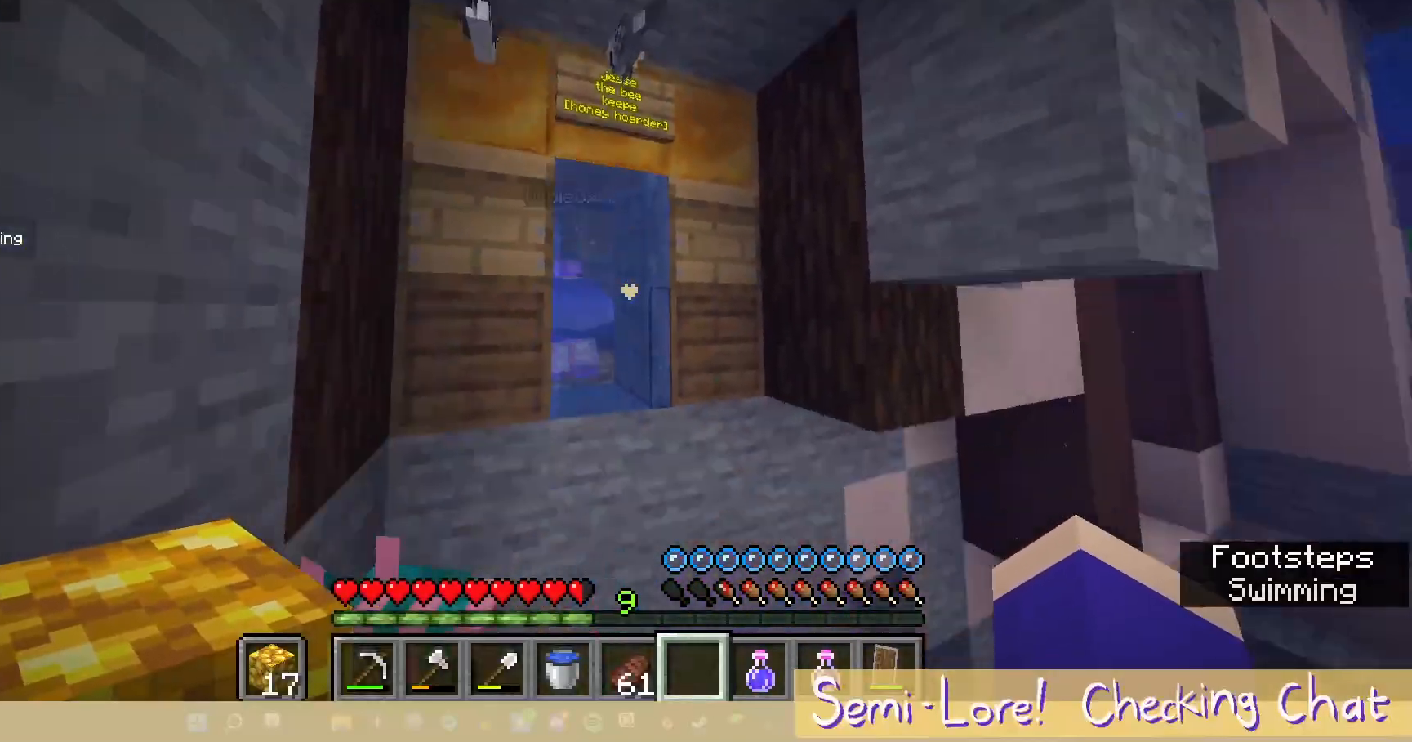
{"keys": ["w"], "mouse": [], "events": []}
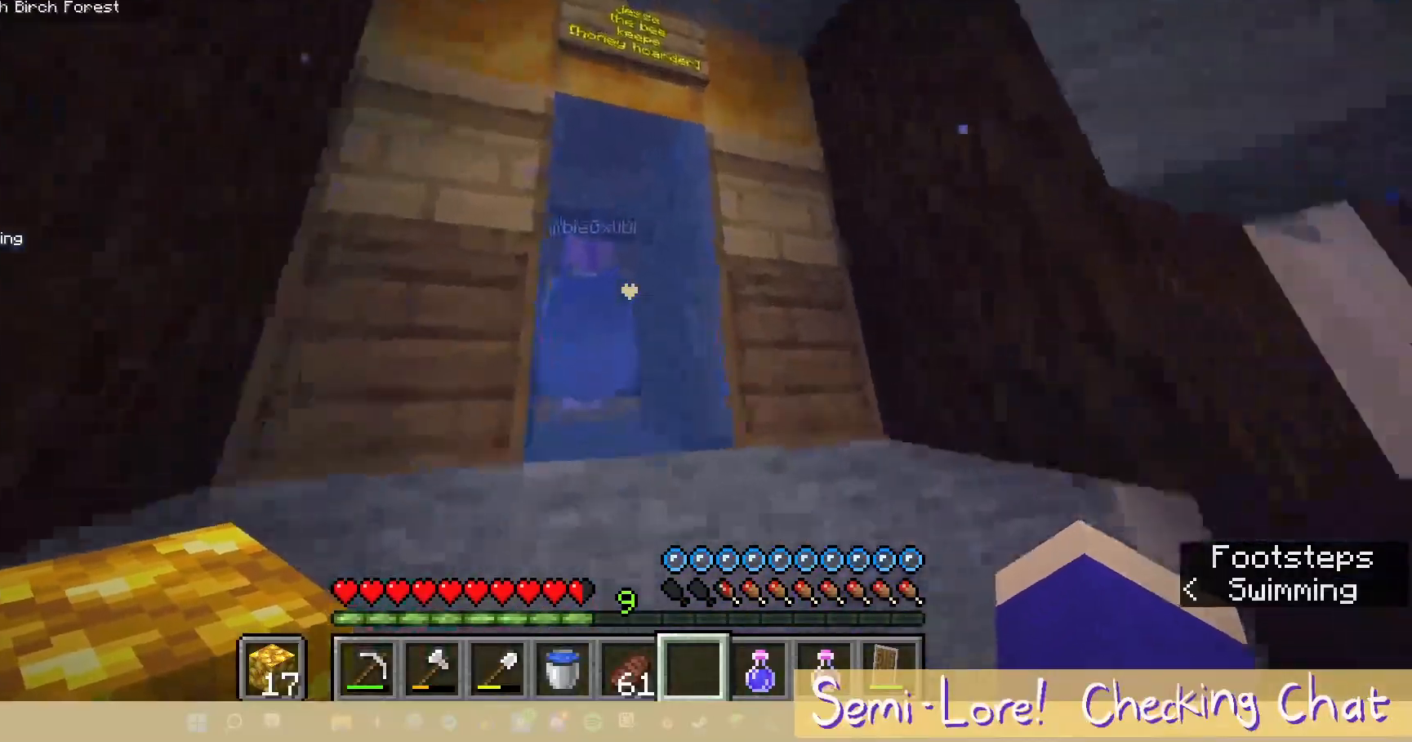
{"keys": ["w"], "mouse": [], "events": []}
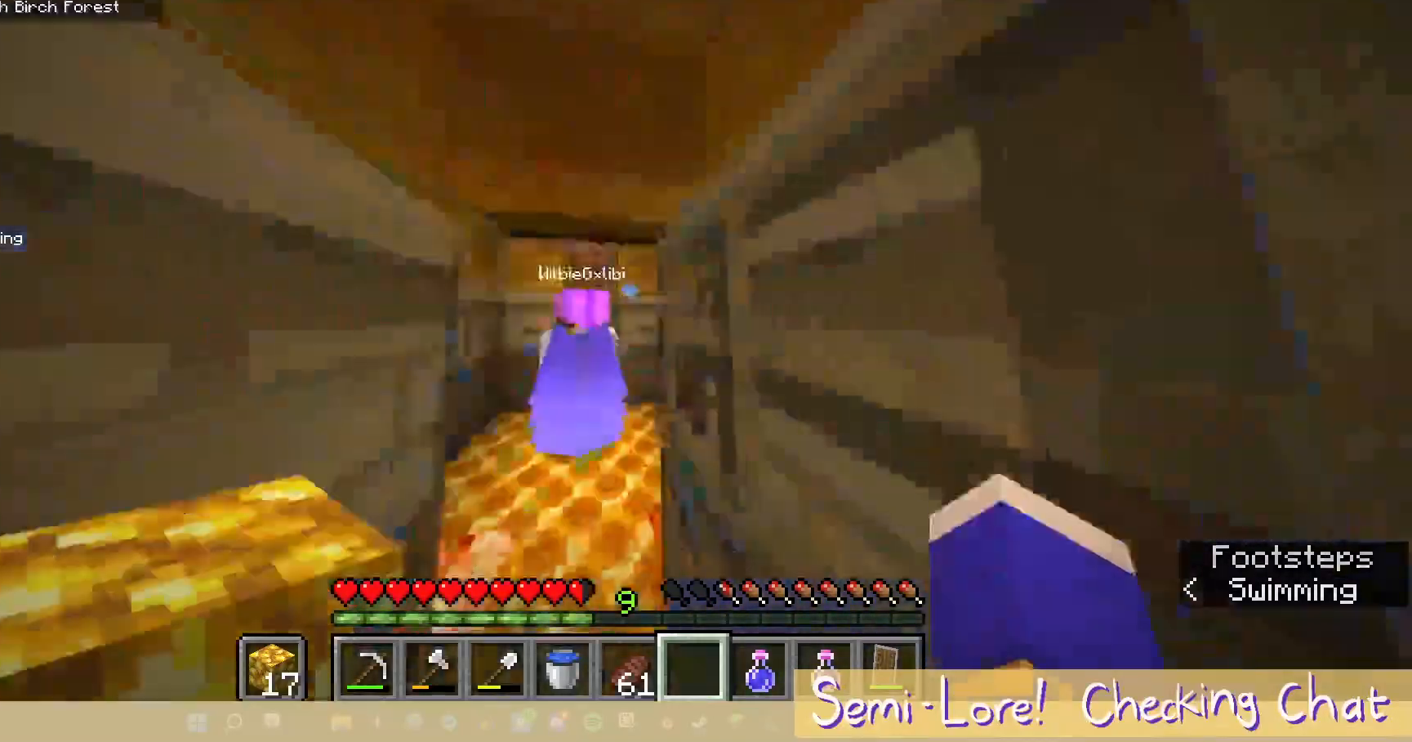
{"keys": [], "mouse": [], "events": [[233, "w", "up"]]}
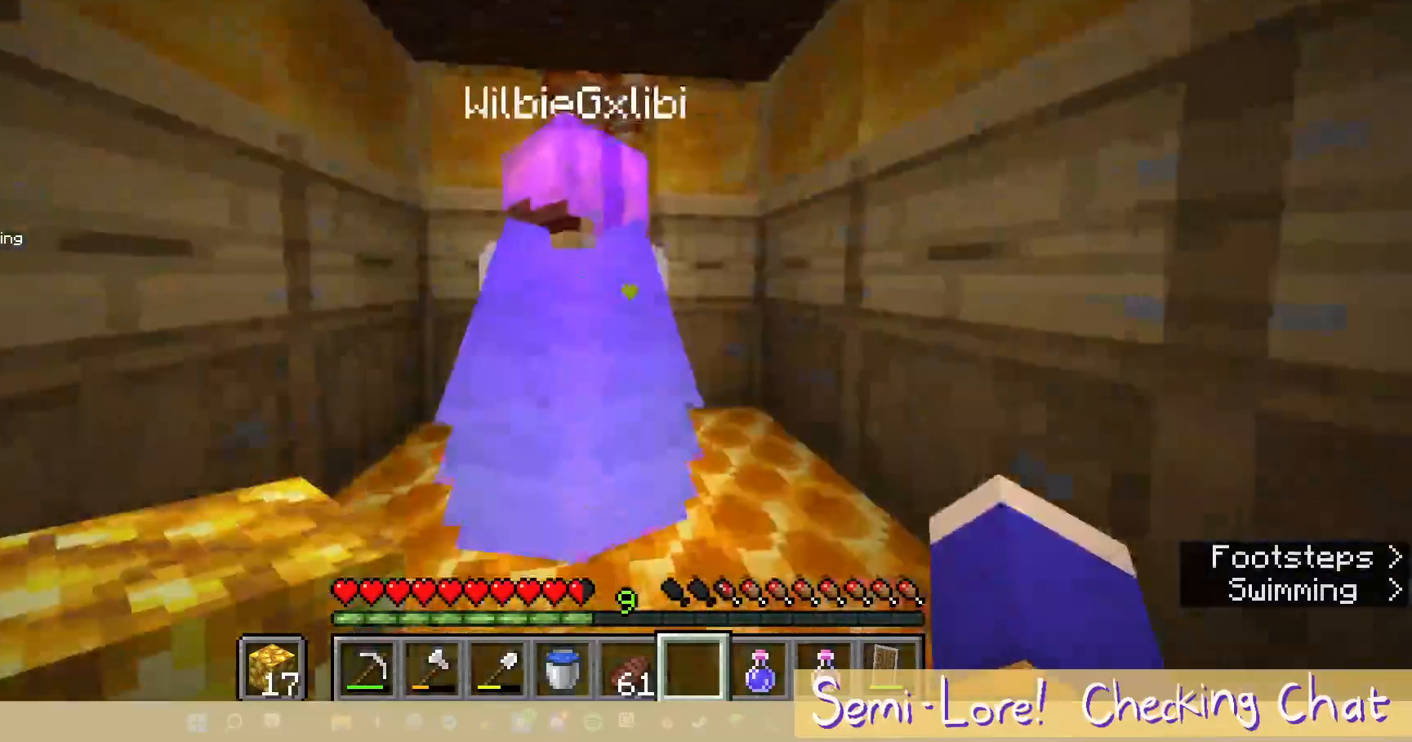
{"keys": ["d"], "mouse": []}